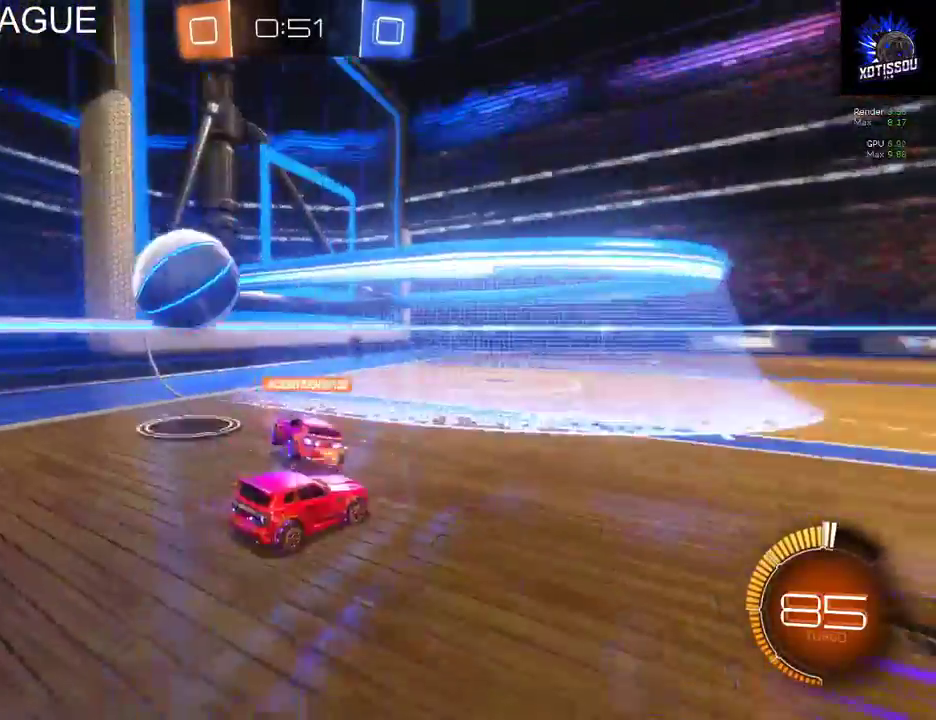
Gameplay with a controller (Xbox layout); each line is a JSON object with the inputs held at the frame after it. "events" lists button and stick changes between this image and that frame as [ms after this image, input, new state], when the widget could be followed in between. This document gives stick clicks only as held states, not as events.
{"buttons": ["R2"], "left_stick": "down-right", "right_stick": "center", "events": [[500, "R2", "down"]]}
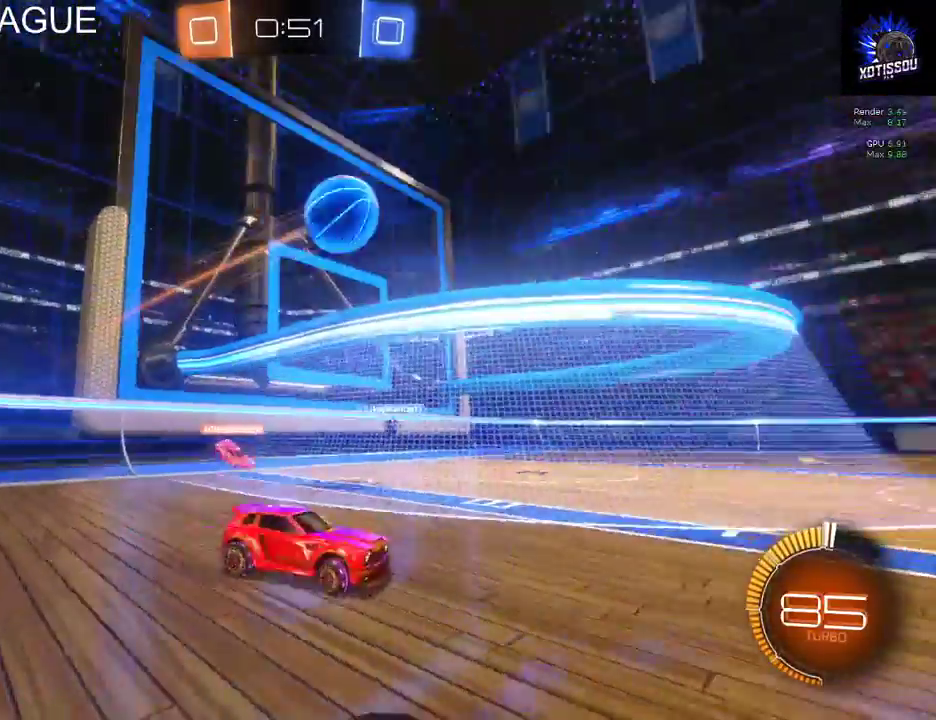
{"buttons": ["R2"], "left_stick": "center", "right_stick": "center", "events": [[120, "left_stick", "center"], [300, "left_stick", "left"], [440, "left_stick", "center"]]}
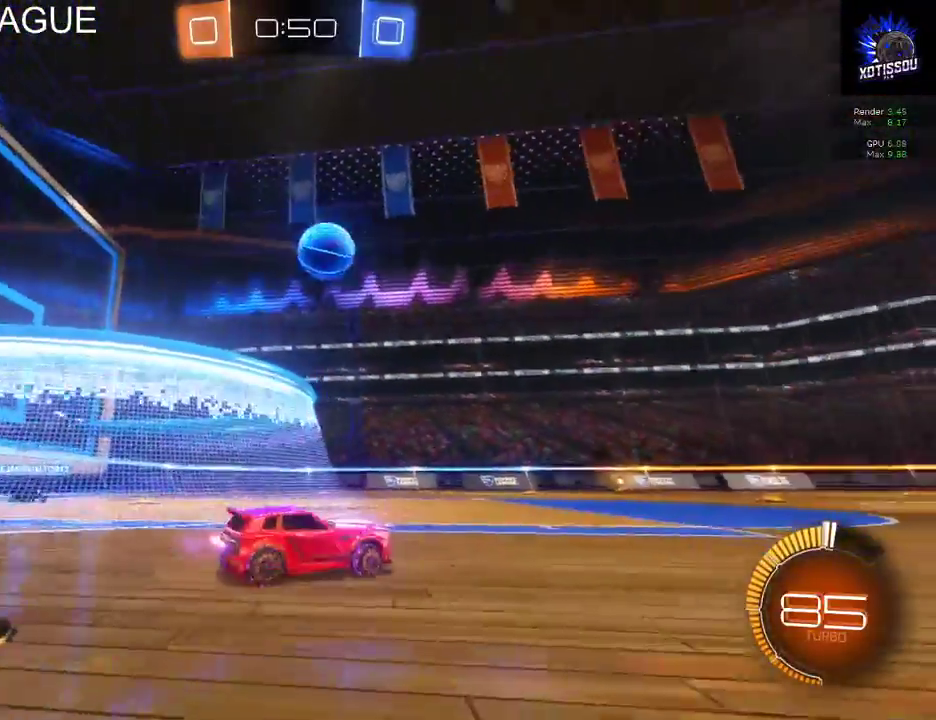
{"buttons": ["R2"], "left_stick": "up", "right_stick": "center", "events": [[140, "left_stick", "right"], [160, "A", "down"], [260, "left_stick", "up-right"], [280, "A", "up"], [360, "A", "down"], [440, "left_stick", "up"], [500, "A", "up"]]}
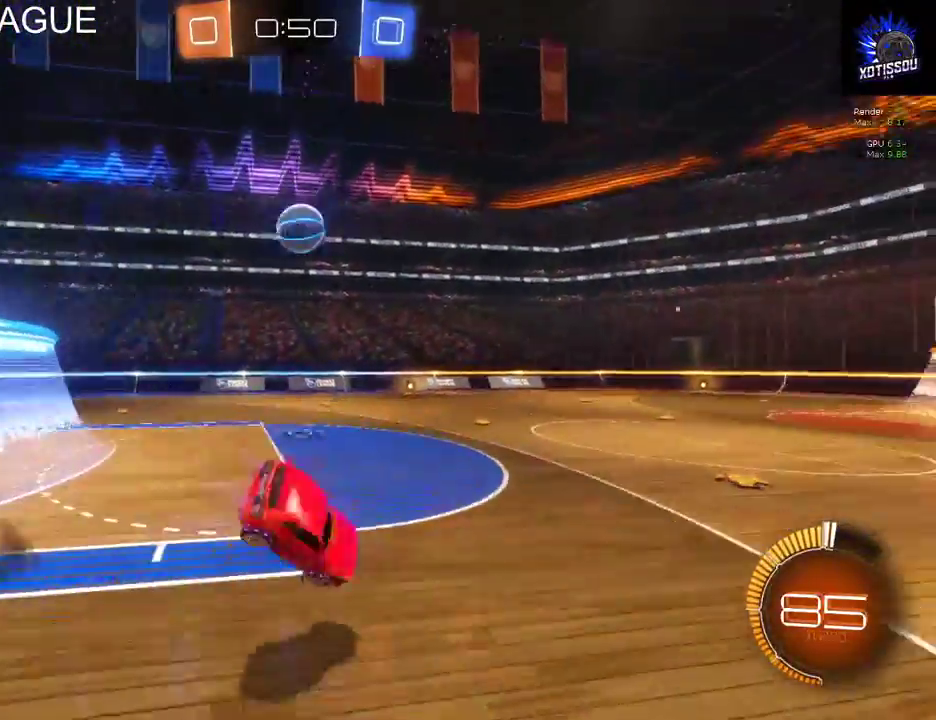
{"buttons": ["Y", "R2"], "left_stick": "center", "right_stick": "center", "events": [[100, "left_stick", "center"], [500, "Y", "down"]]}
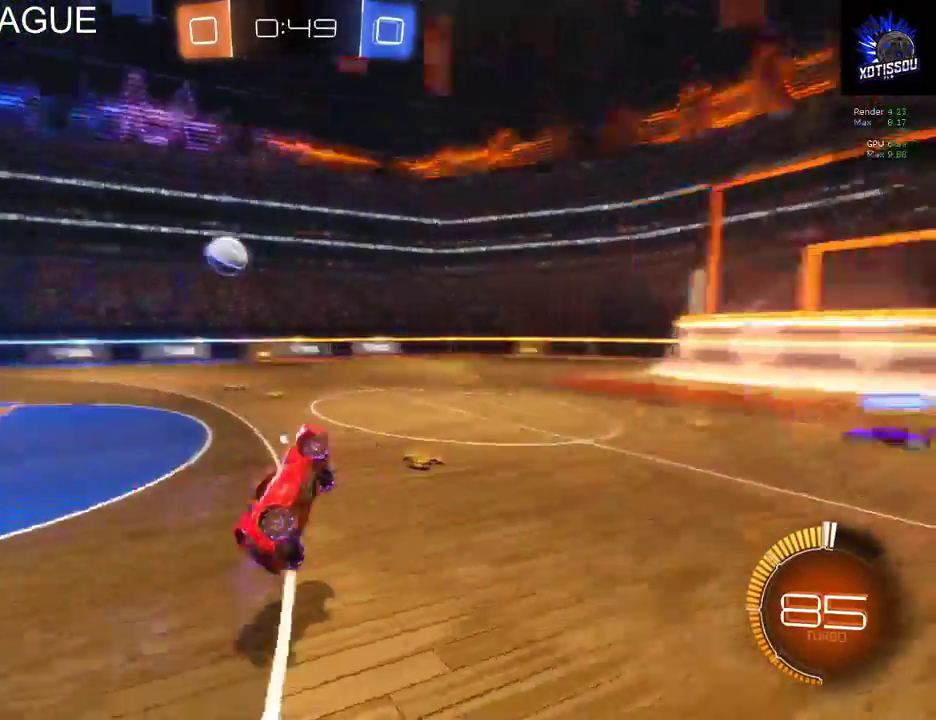
{"buttons": ["R2"], "left_stick": "center", "right_stick": "center", "events": [[100, "Y", "up"]]}
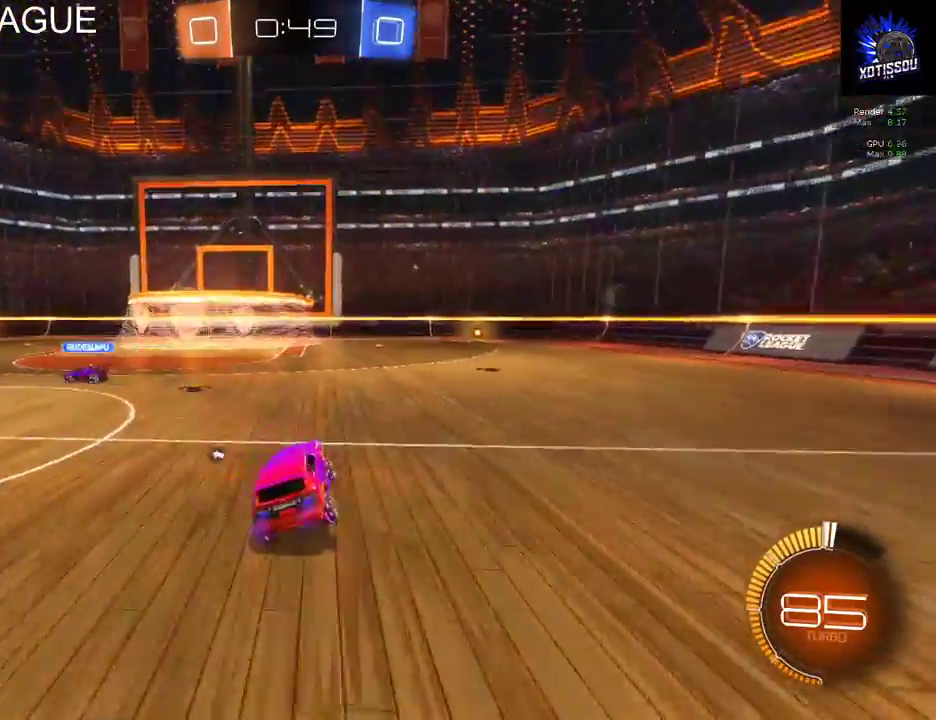
{"buttons": ["R2"], "left_stick": "center", "right_stick": "center", "events": [[100, "left_stick", "left"], [320, "left_stick", "center"]]}
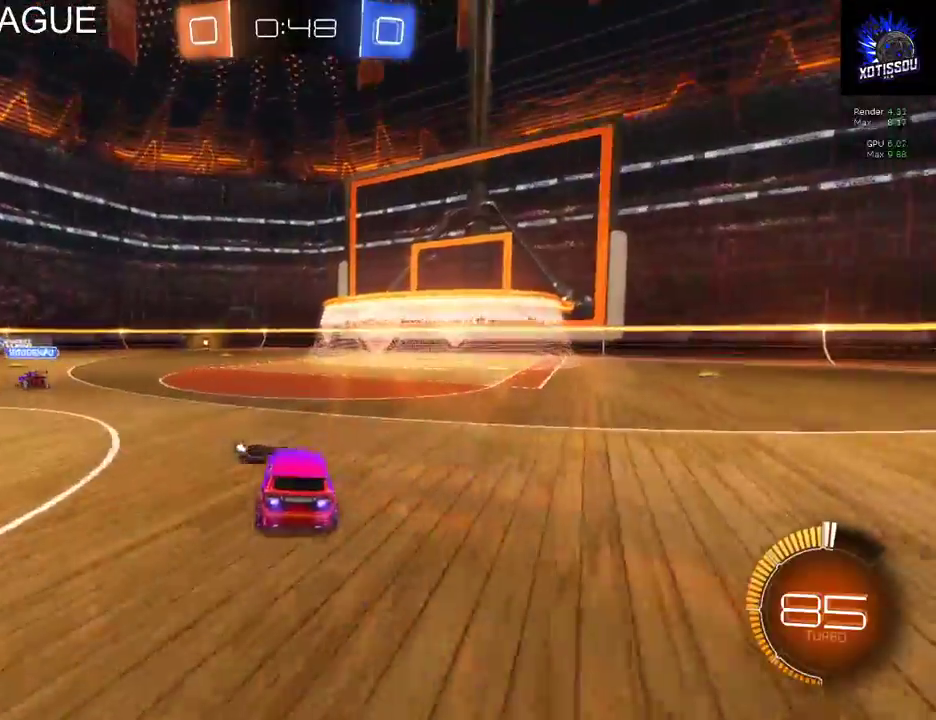
{"buttons": [], "left_stick": "center", "right_stick": "center", "events": [[140, "Y", "down"], [240, "Y", "up"], [460, "R2", "up"]]}
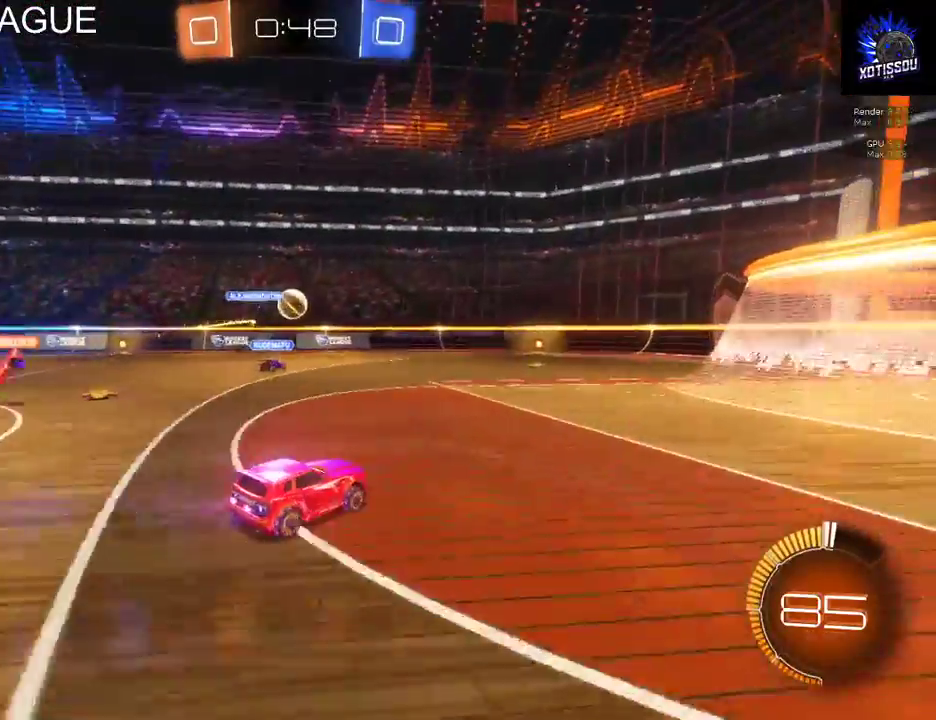
{"buttons": ["R2"], "left_stick": "center", "right_stick": "center", "events": [[460, "R2", "down"]]}
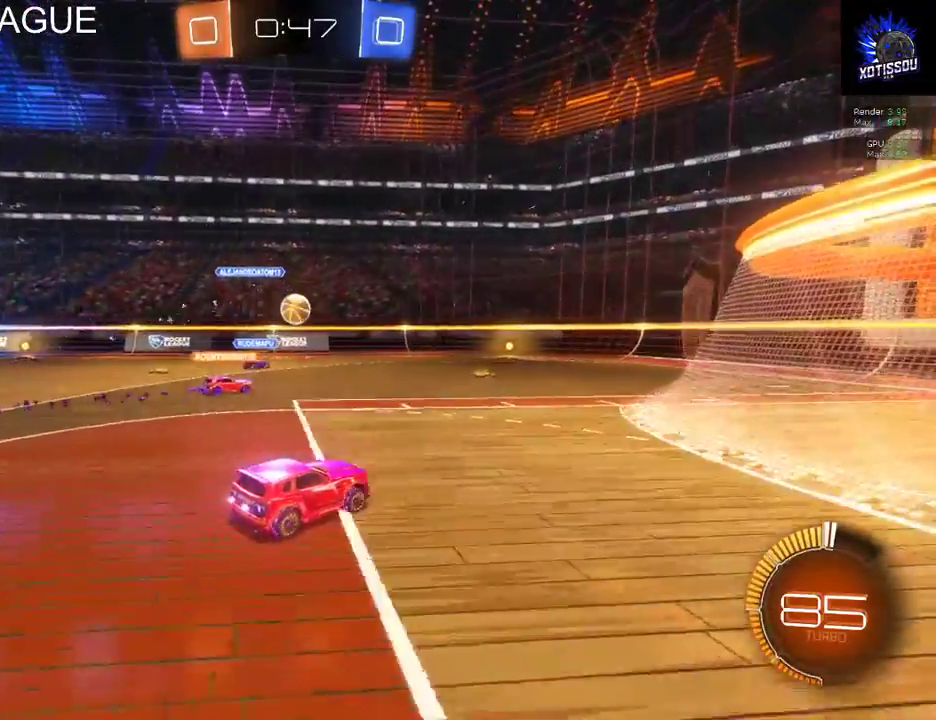
{"buttons": ["R2"], "left_stick": "left", "right_stick": "center", "events": [[320, "left_stick", "left"]]}
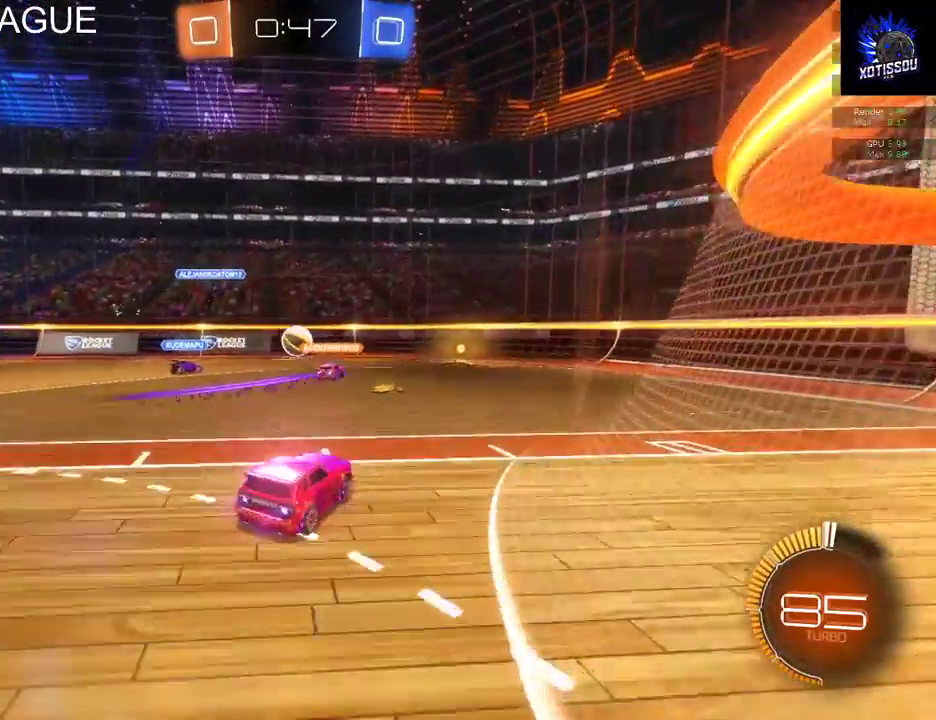
{"buttons": ["R2"], "left_stick": "center", "right_stick": "center", "events": [[40, "left_stick", "center"]]}
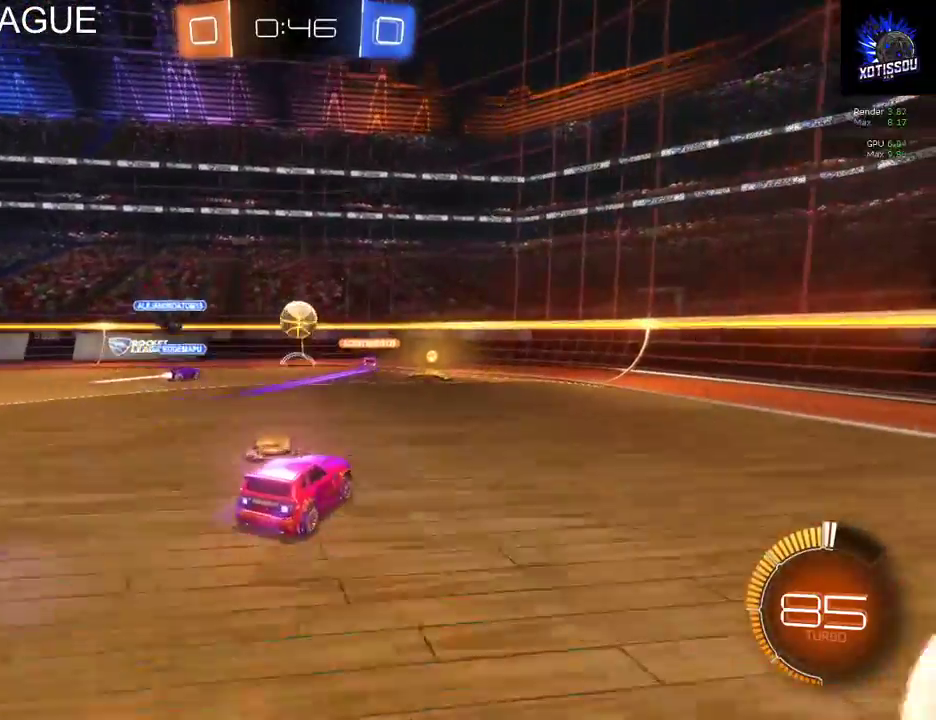
{"buttons": [], "left_stick": "right", "right_stick": "center"}
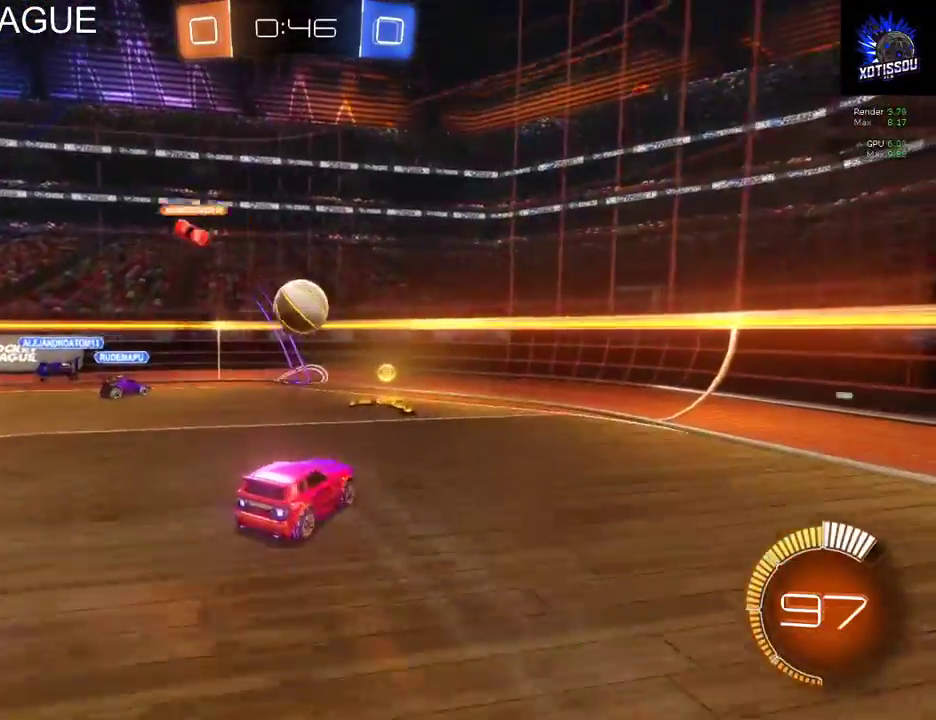
{"buttons": [], "left_stick": "left", "right_stick": "center"}
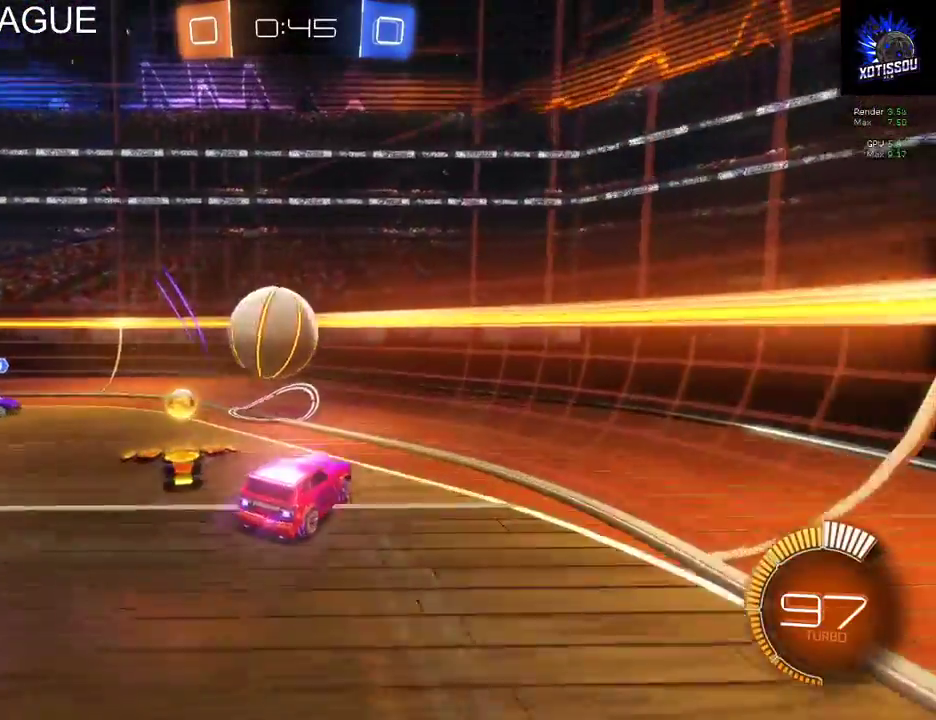
{"buttons": ["R2"], "left_stick": "left", "right_stick": "center", "events": [[180, "R2", "down"]]}
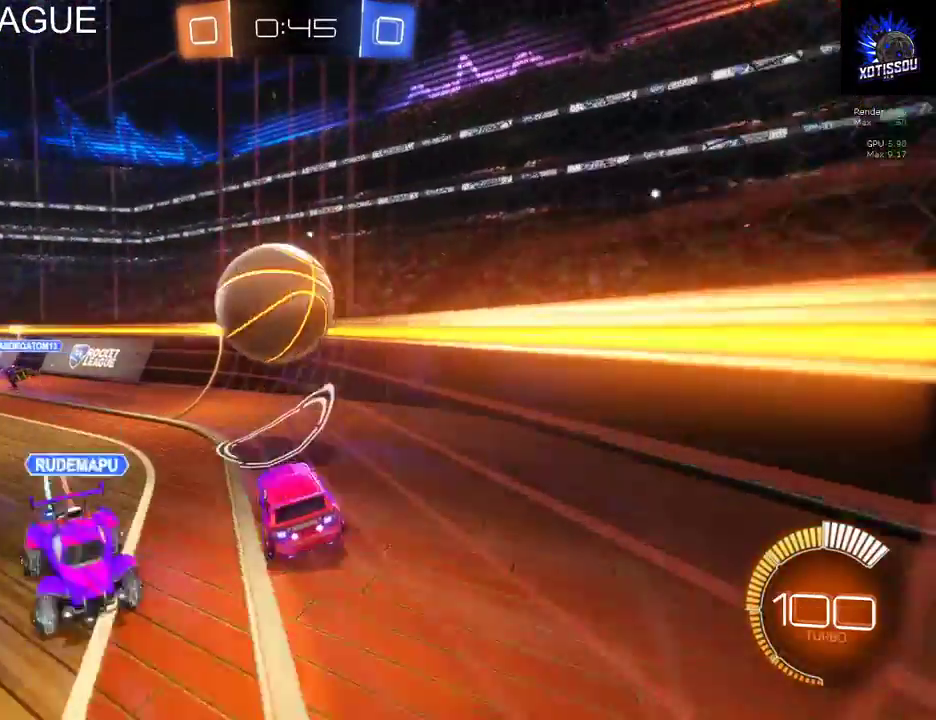
{"buttons": ["R2"], "left_stick": "right", "right_stick": "center", "events": [[220, "R2", "up"], [360, "left_stick", "right"], [400, "R2", "down"]]}
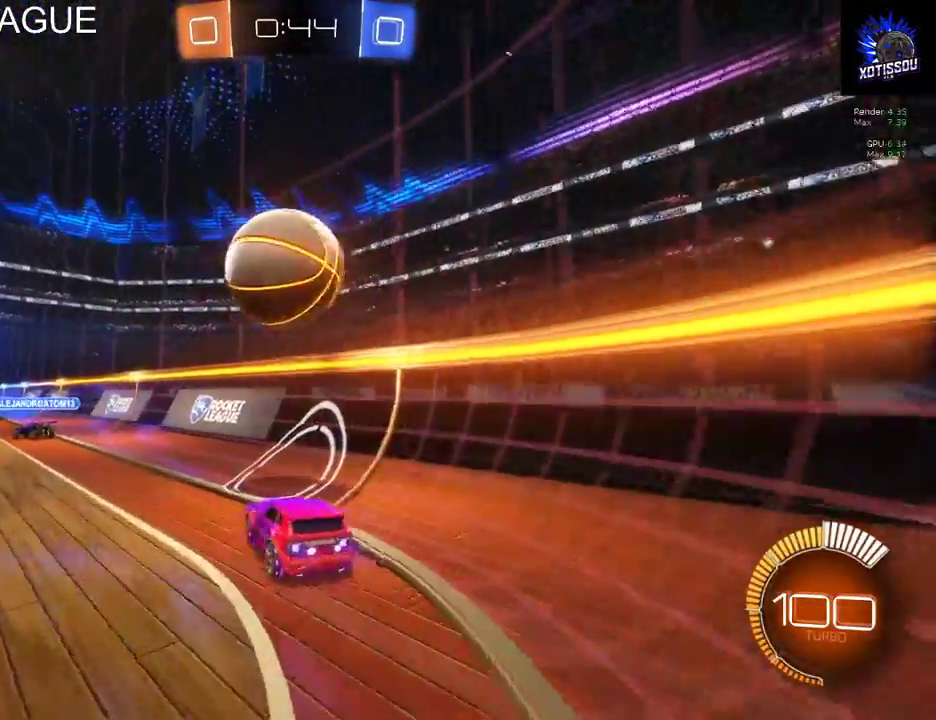
{"buttons": ["R2"], "left_stick": "center", "right_stick": "center", "events": [[60, "left_stick", "center"], [160, "left_stick", "left"], [320, "left_stick", "center"]]}
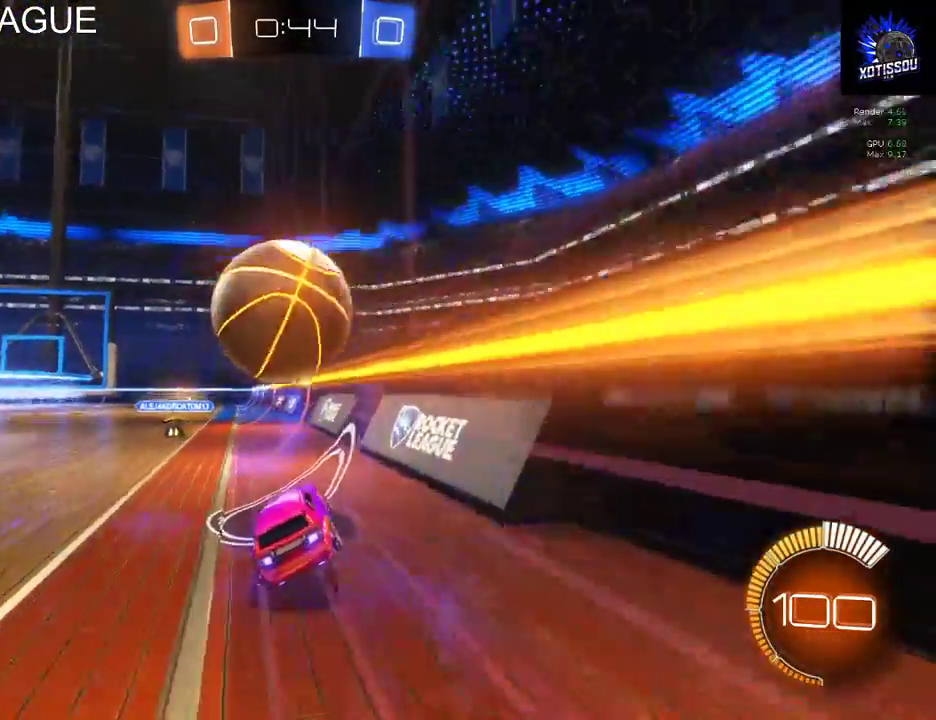
{"buttons": ["R2"], "left_stick": "center", "right_stick": "center", "events": [[280, "left_stick", "left"], [400, "left_stick", "center"]]}
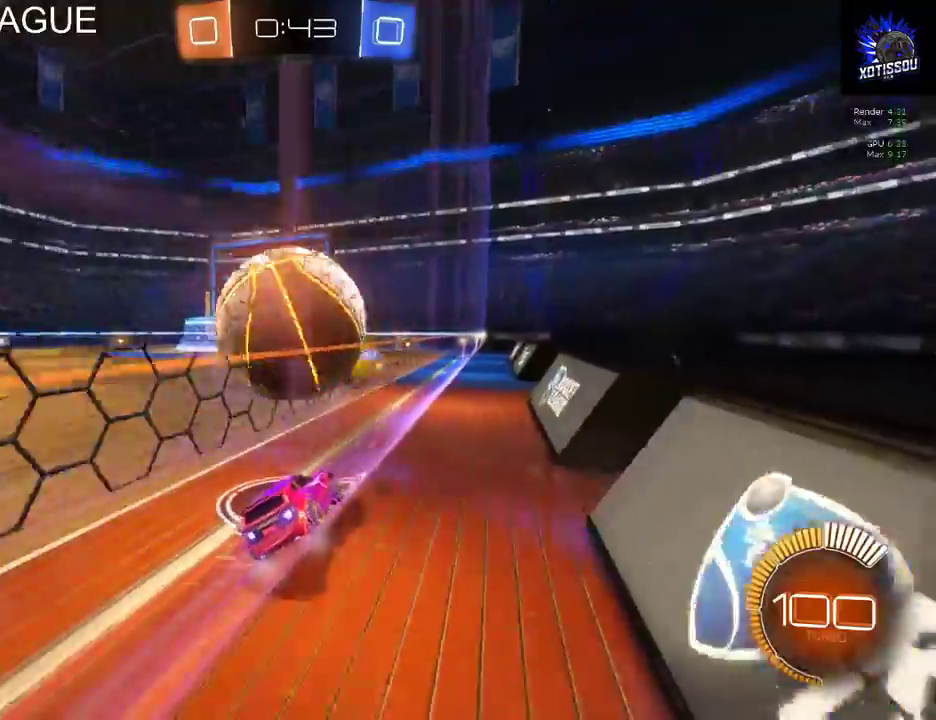
{"buttons": ["R2"], "left_stick": "left", "right_stick": "center"}
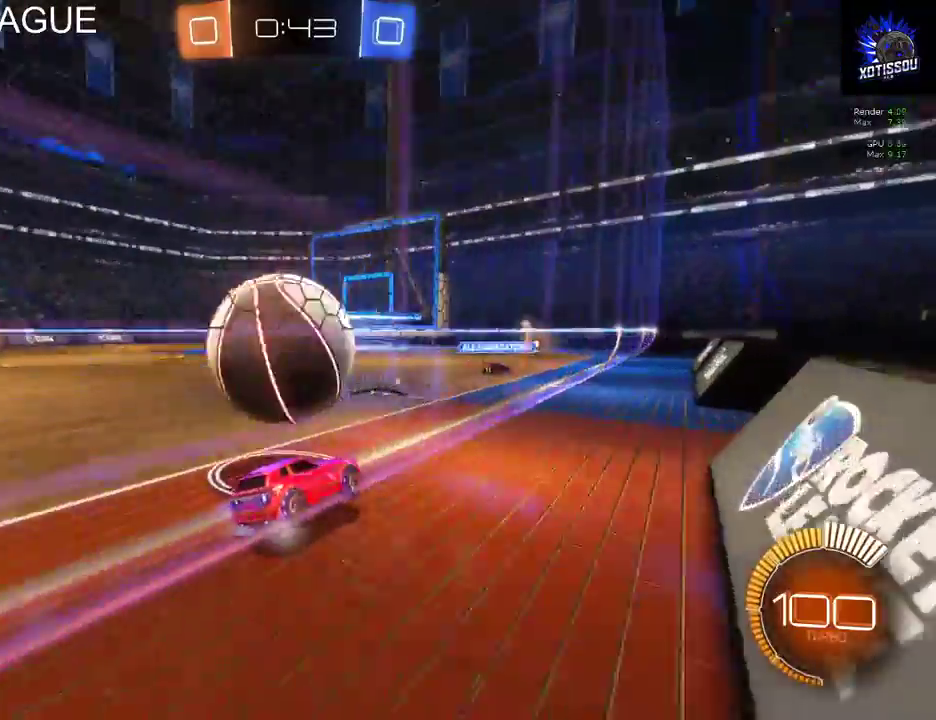
{"buttons": ["R2"], "left_stick": "left", "right_stick": "center"}
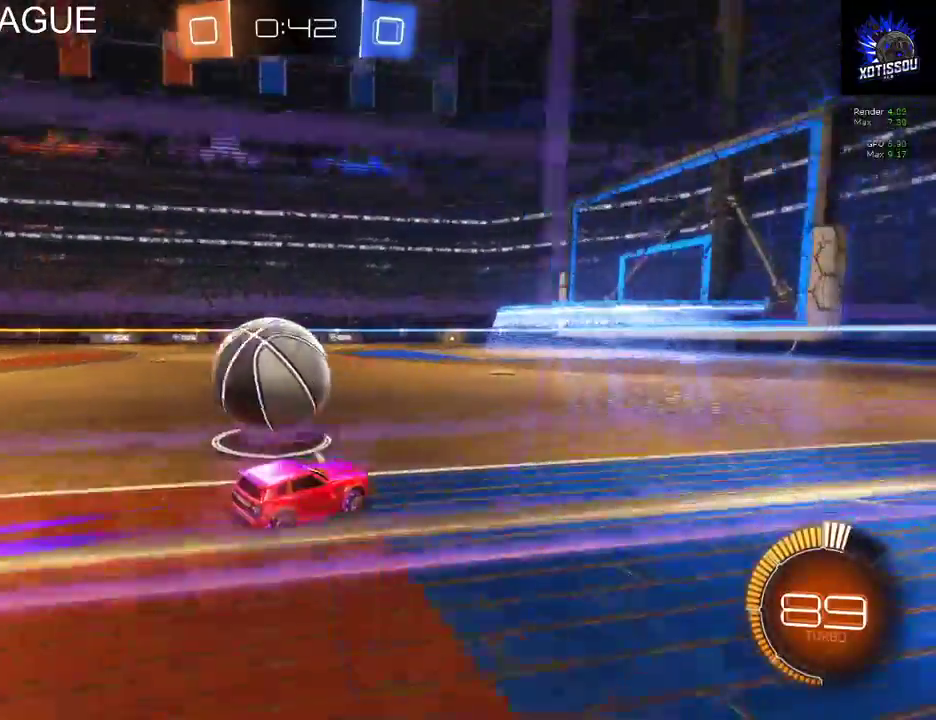
{"buttons": ["B", "R2"], "left_stick": "center", "right_stick": "center", "events": [[440, "left_stick", "center"], [480, "B", "down"]]}
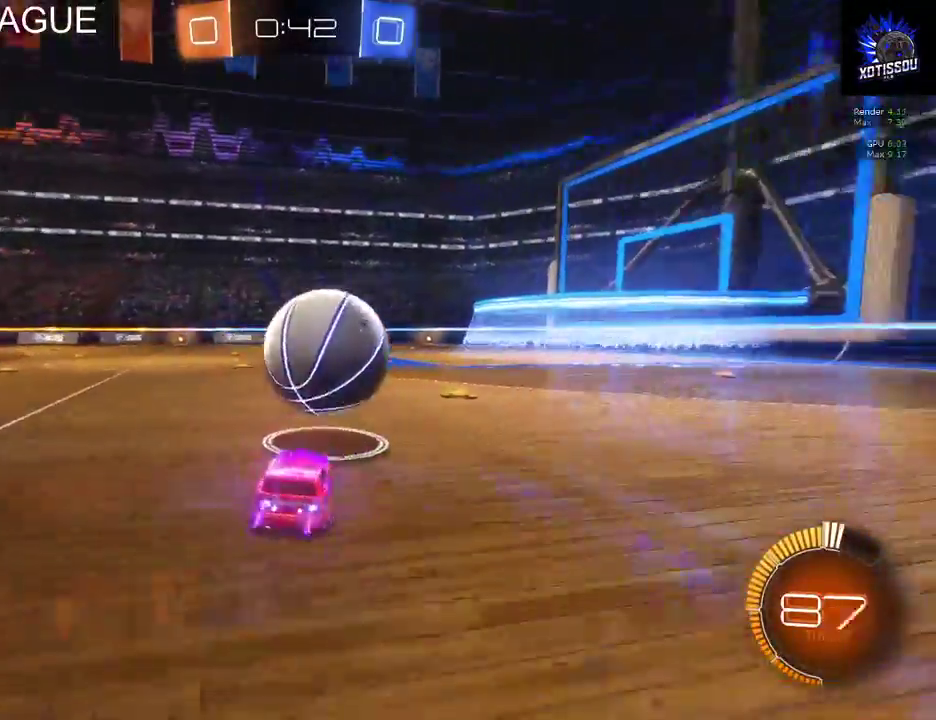
{"buttons": ["B", "R2"], "left_stick": "center", "right_stick": "center", "events": []}
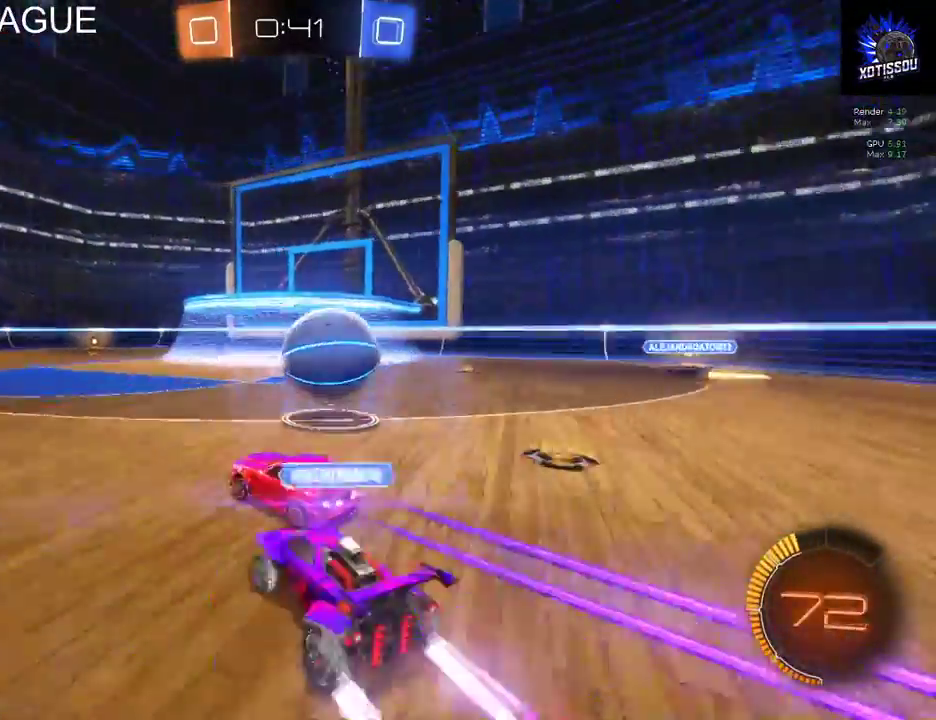
{"buttons": [], "left_stick": "left", "right_stick": "center", "events": [[400, "B", "up"], [440, "R2", "up"], [460, "left_stick", "left"]]}
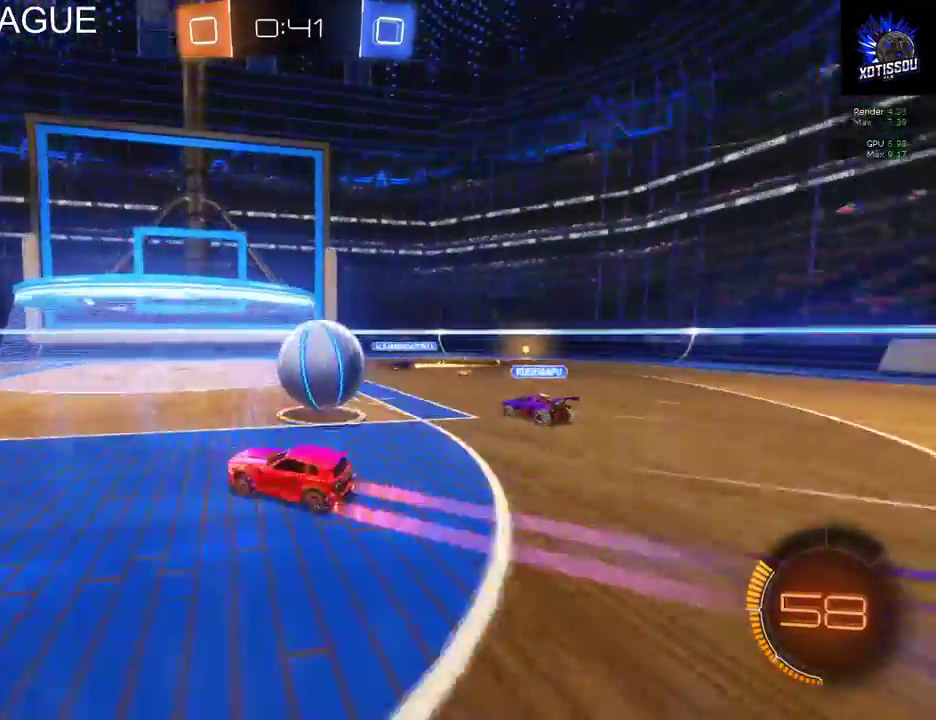
{"buttons": [], "left_stick": "center", "right_stick": "center", "events": [[240, "left_stick", "center"]]}
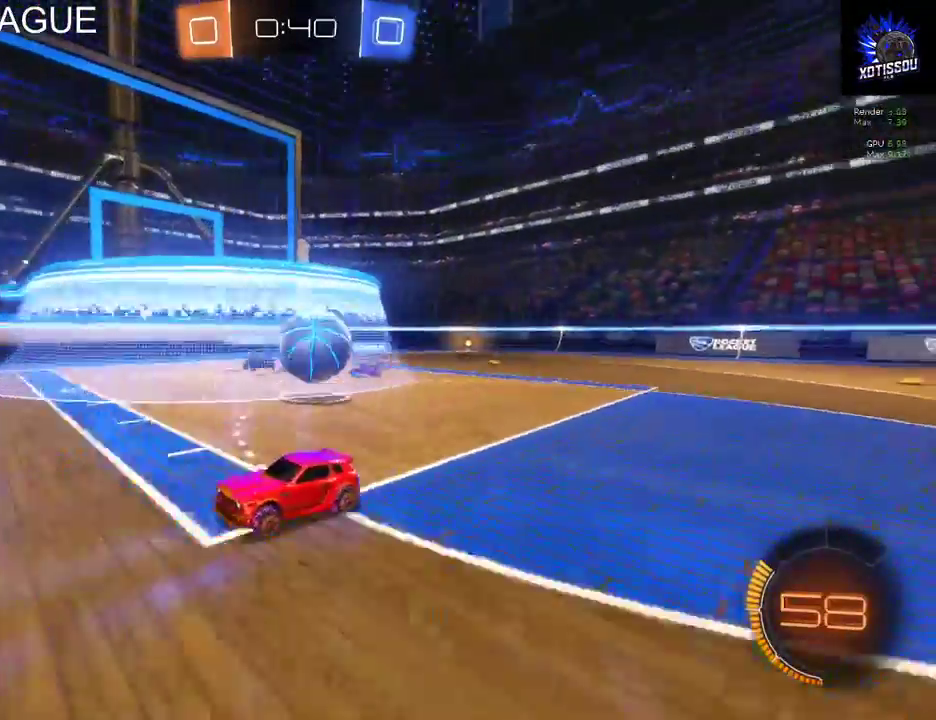
{"buttons": ["R2"], "left_stick": "left", "right_stick": "center", "events": [[200, "R2", "down"], [300, "Y", "down"], [400, "left_stick", "left"], [420, "Y", "up"]]}
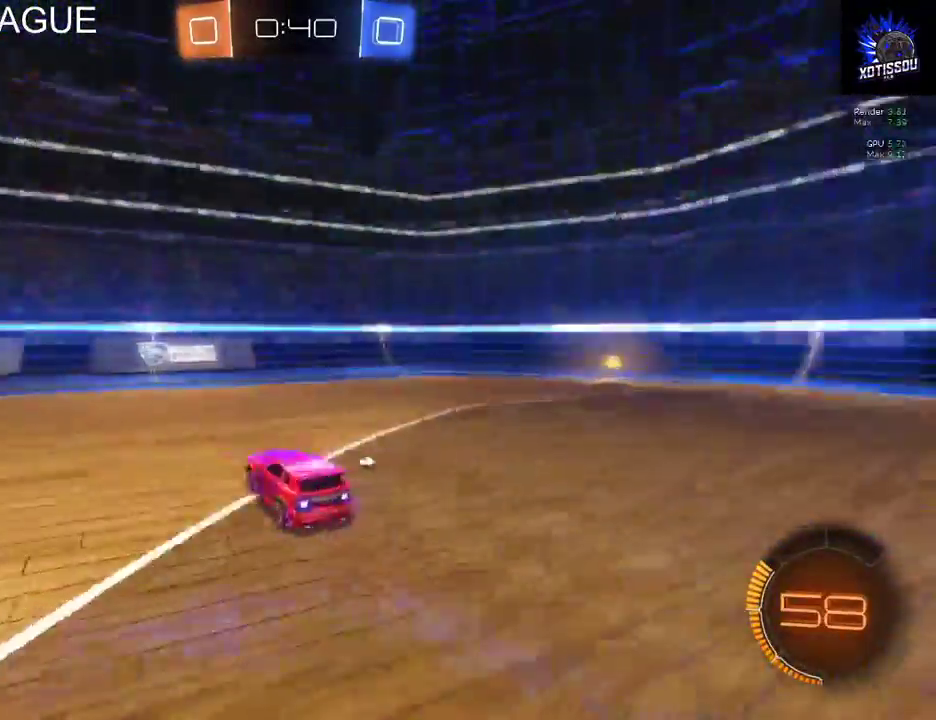
{"buttons": ["R2"], "left_stick": "left", "right_stick": "center", "events": []}
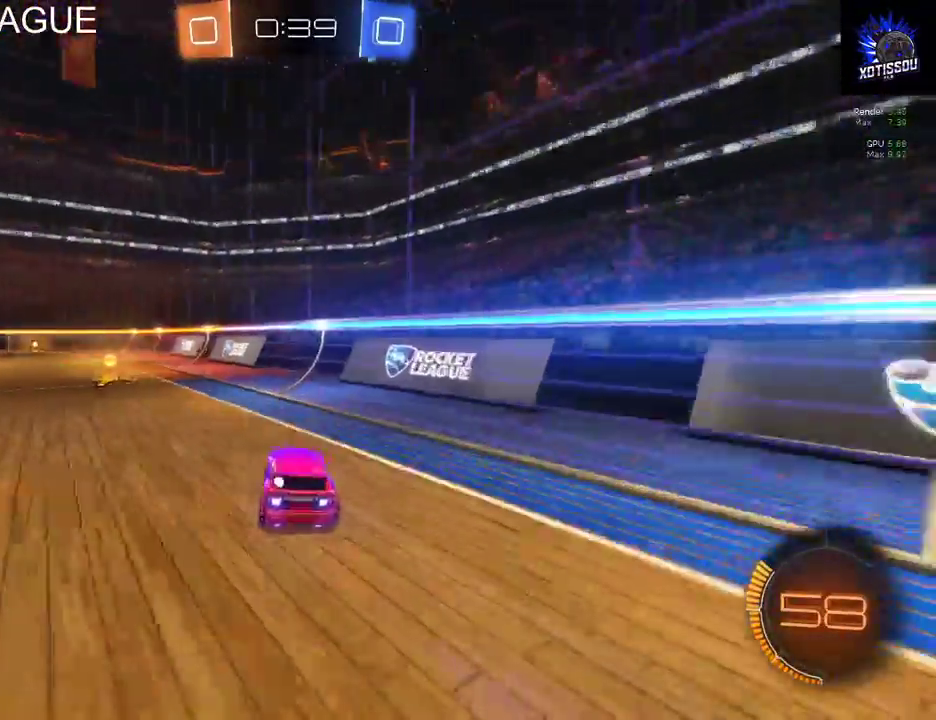
{"buttons": ["R2"], "left_stick": "center", "right_stick": "center", "events": [[300, "left_stick", "center"], [320, "Y", "down"], [460, "Y", "up"]]}
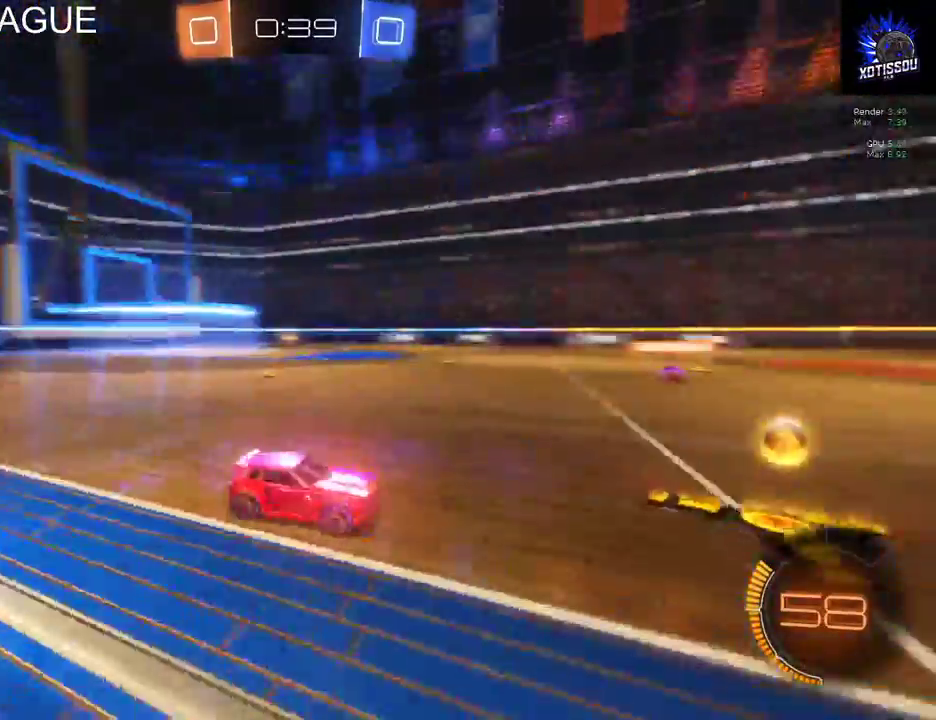
{"buttons": ["R2"], "left_stick": "left", "right_stick": "center", "events": [[60, "left_stick", "left"], [200, "R2", "up"], [480, "R2", "down"]]}
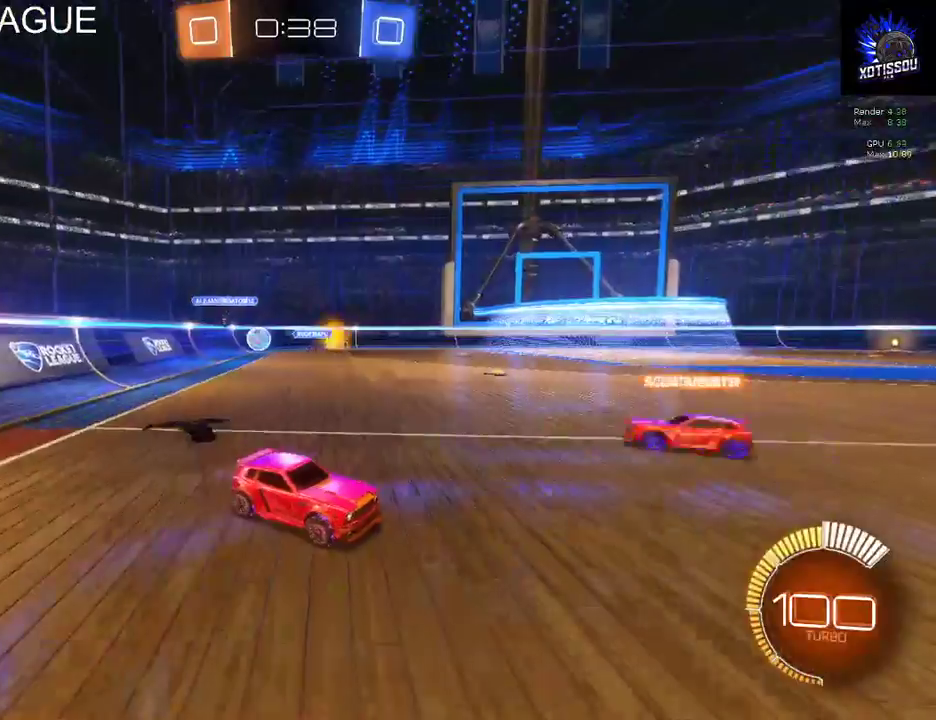
{"buttons": ["R2"], "left_stick": "right", "right_stick": "center", "events": [[60, "left_stick", "center"], [180, "left_stick", "right"]]}
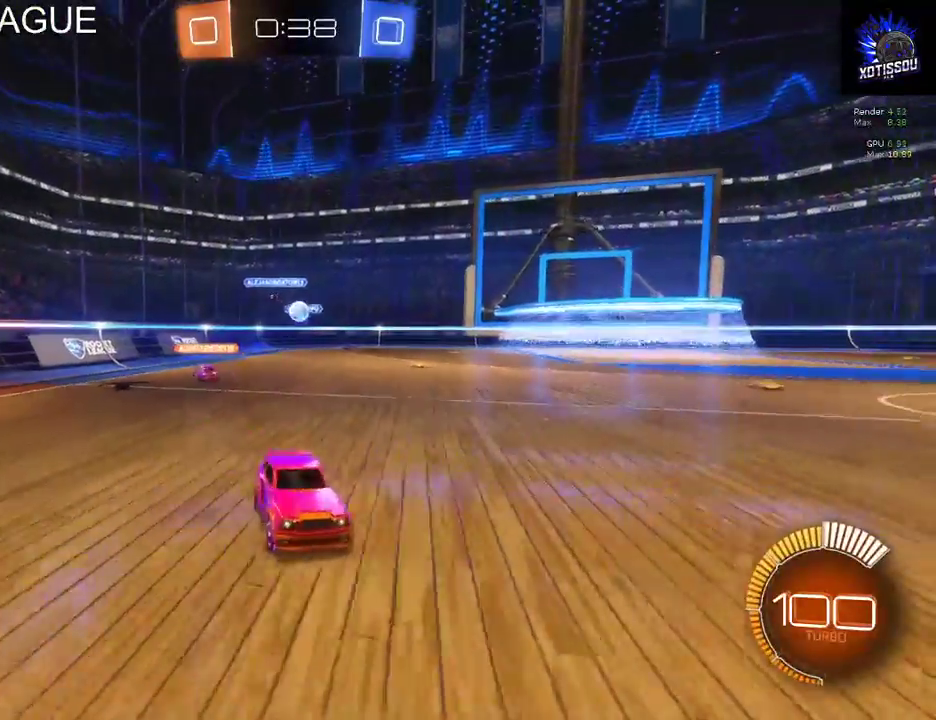
{"buttons": ["R2"], "left_stick": "left", "right_stick": "center", "events": [[380, "left_stick", "center"], [500, "left_stick", "left"]]}
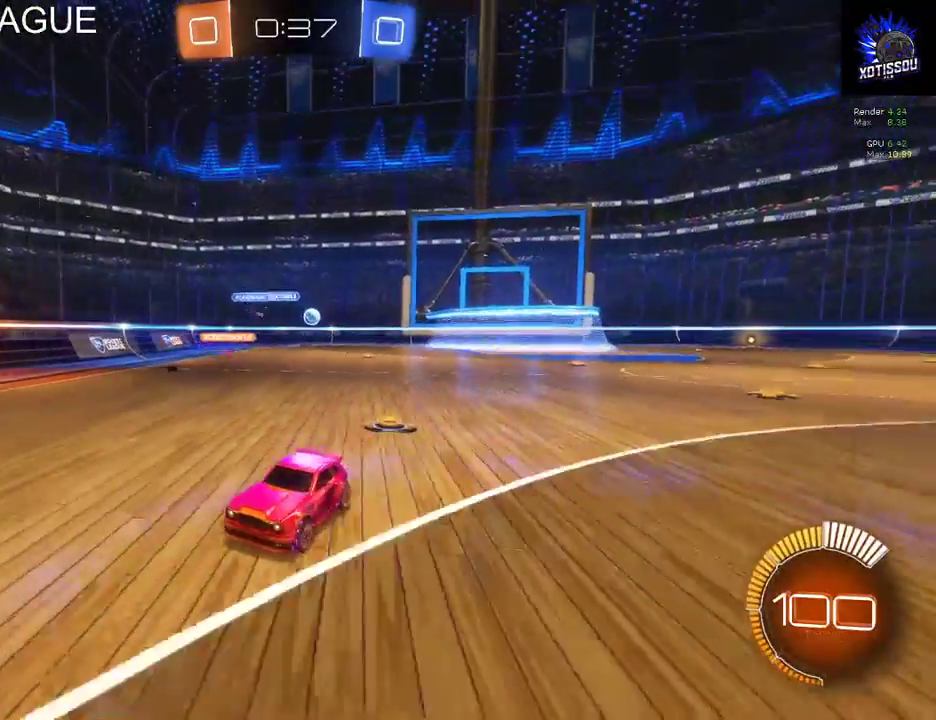
{"buttons": ["R2"], "left_stick": "left", "right_stick": "center", "events": []}
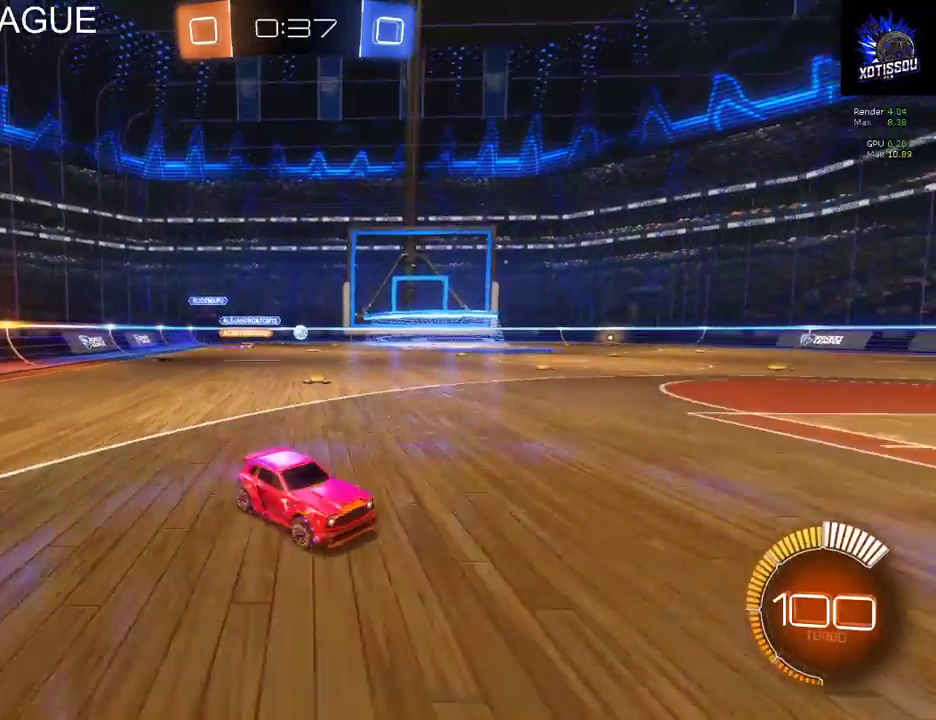
{"buttons": ["R2"], "left_stick": "left", "right_stick": "center", "events": []}